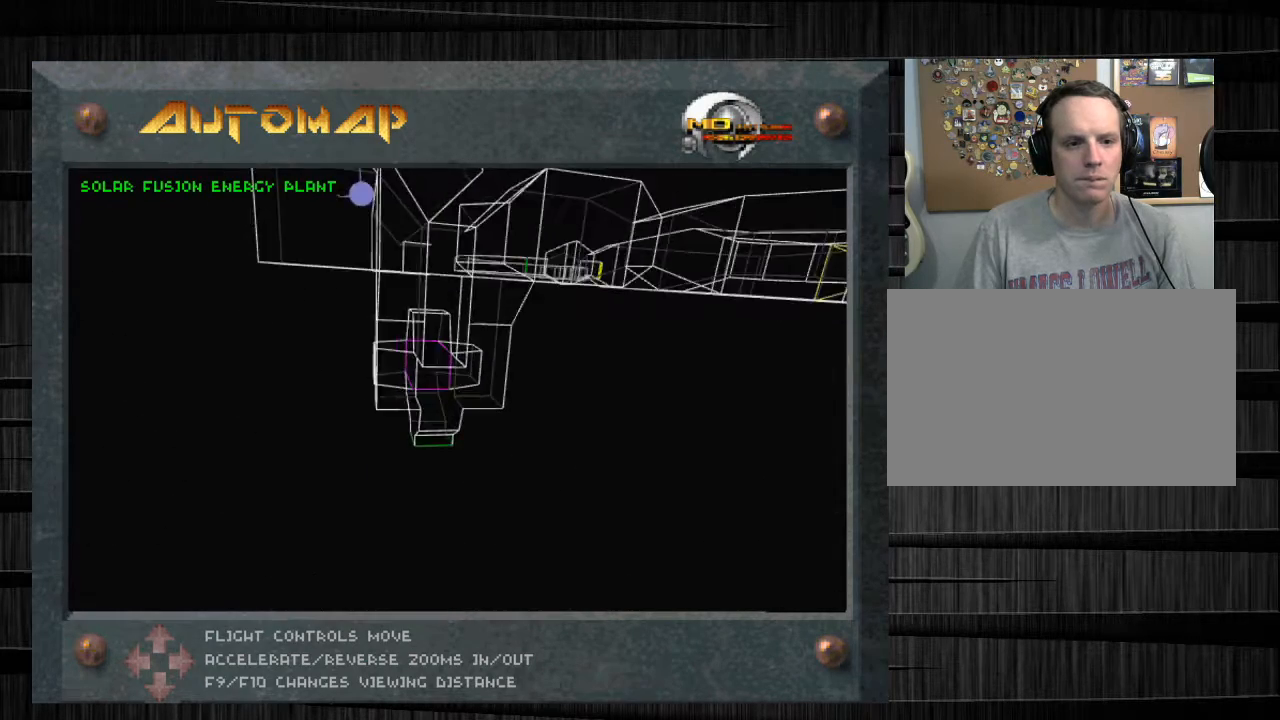
Gameplay with keyboard and mouse; each line is a JSON object with the keys and mouse buttons held at the frame after it. "events" lists presses ("down") and releases ("up") of "1", "2", "3", "4", "5", "a", "alt", "c", "ctrl", "d", "e", "f", "q", "r", "s", "shift", "space", "tab", "v", "w", "x", "z", "mouse_left", "mouse_middle", "mouse_right", "mouse_wheel_up" and "mouse_wheel_down" between this image and that frame as [ms after this image, input, new state], when the widget could be followed in between. "mouse_left", "mouse_middle", "mouse_right", "mouse_wheel_up", "mouse_wheel_down" = the "left", "middle", "right", "wheel_up", "wheel_down" buttons of the "mouse" list. No other keys are recorded. Not read: mouse_move.
{"keys": [], "mouse": [], "events": []}
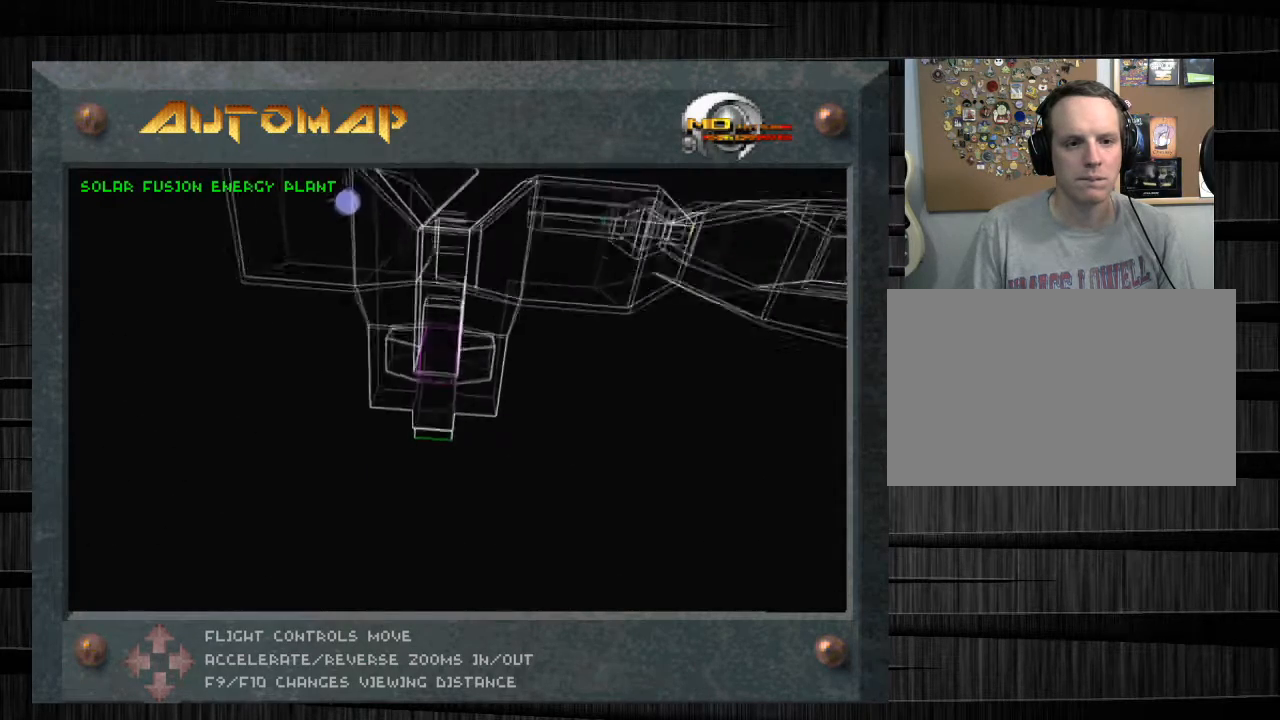
{"keys": [], "mouse": [], "events": []}
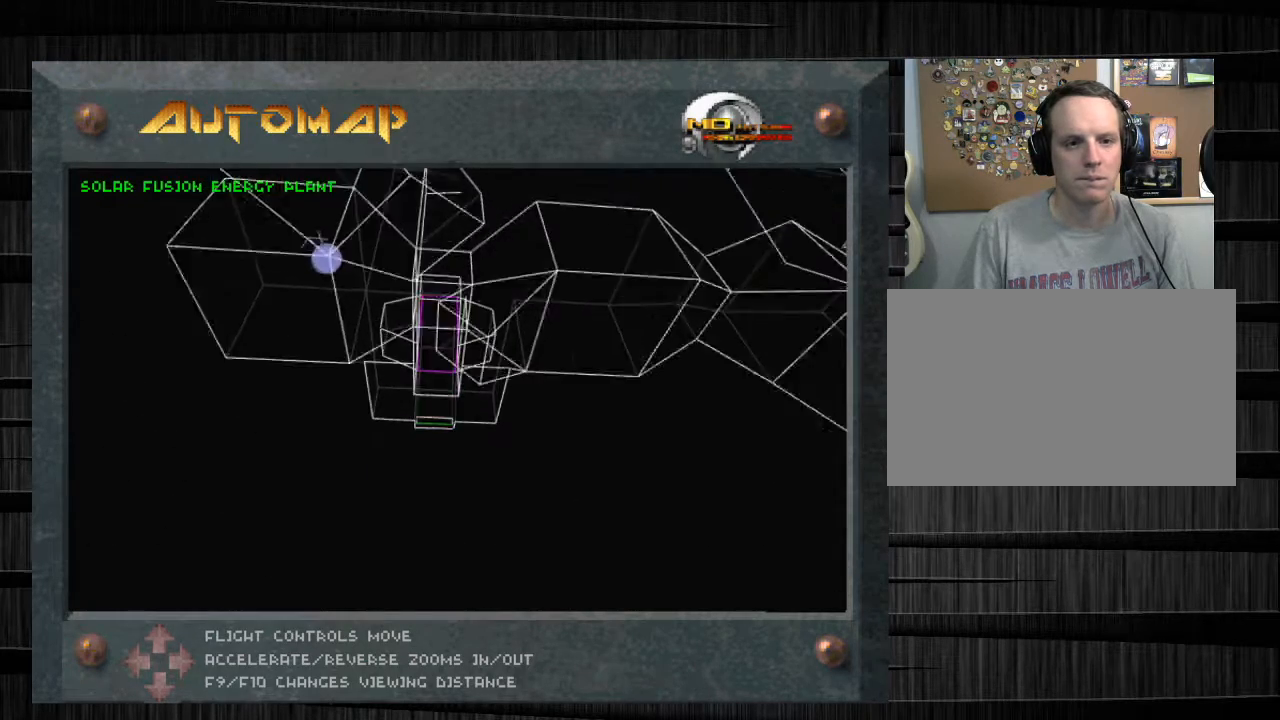
{"keys": ["s"], "mouse": [], "events": [[167, "s", "down"]]}
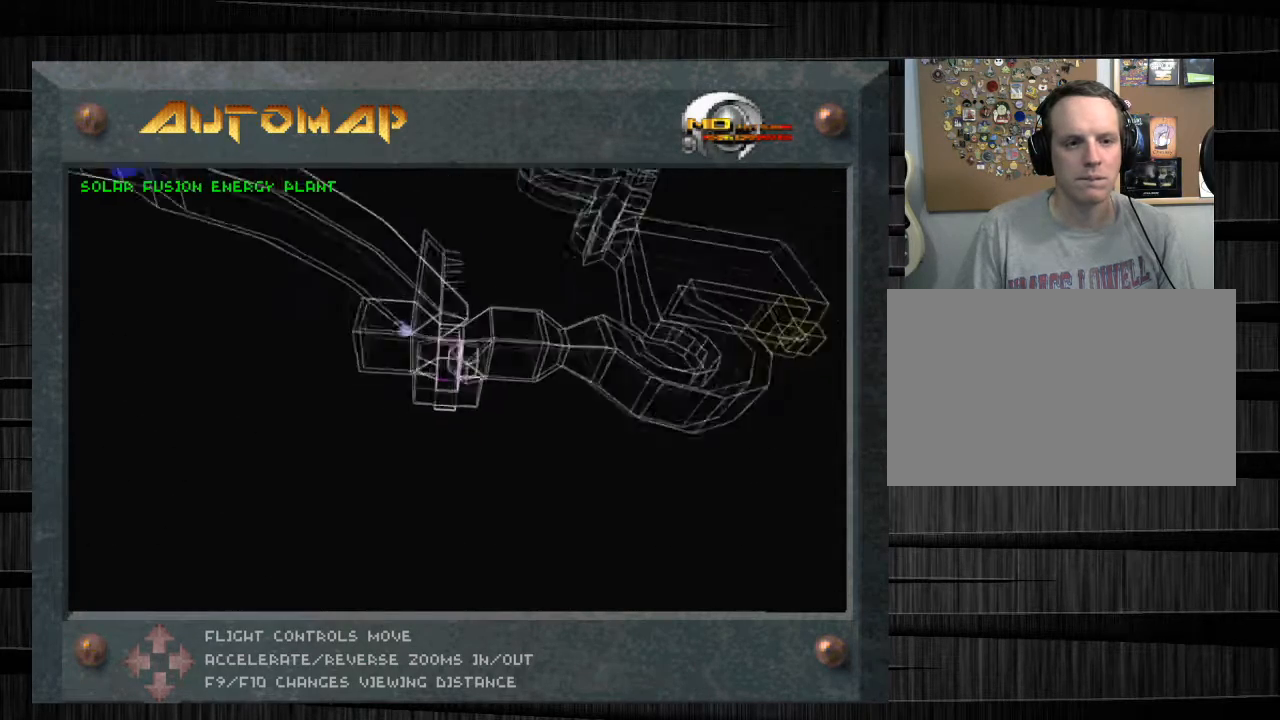
{"keys": [], "mouse": [], "events": [[501, "s", "up"]]}
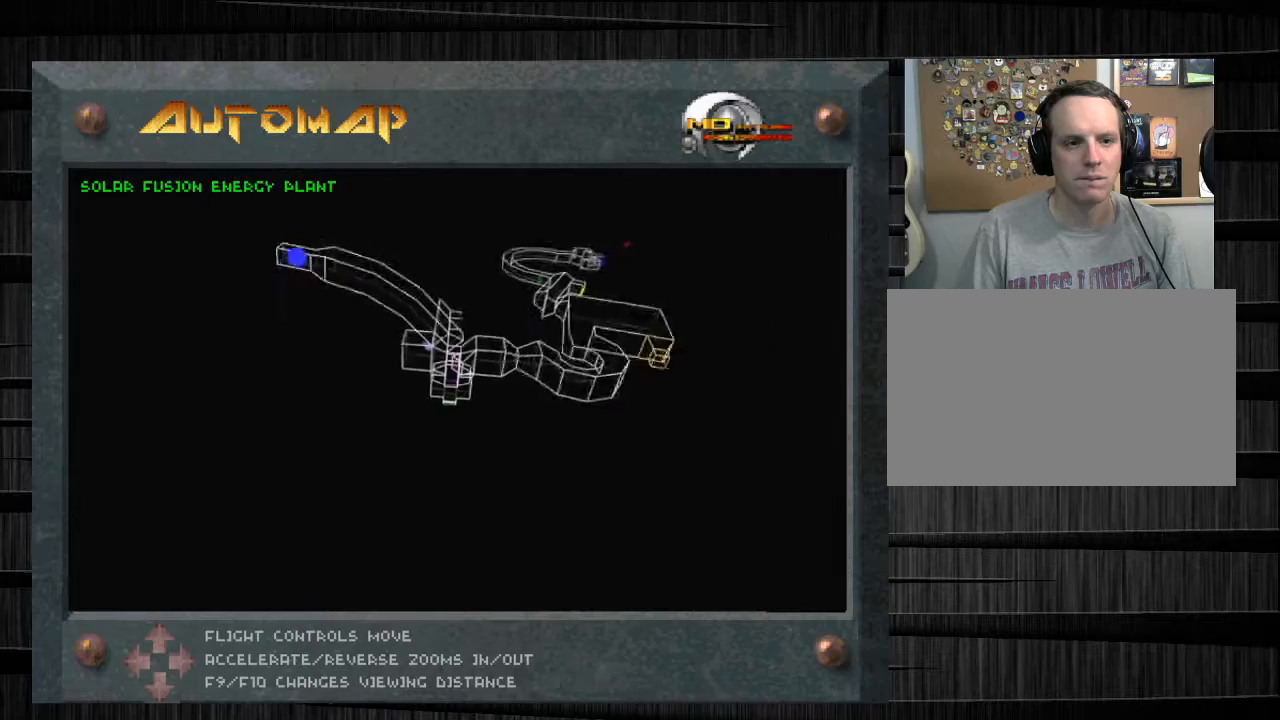
{"keys": ["s"], "mouse": [], "events": [[100, "tab", "down"], [233, "tab", "up"], [333, "s", "down"]]}
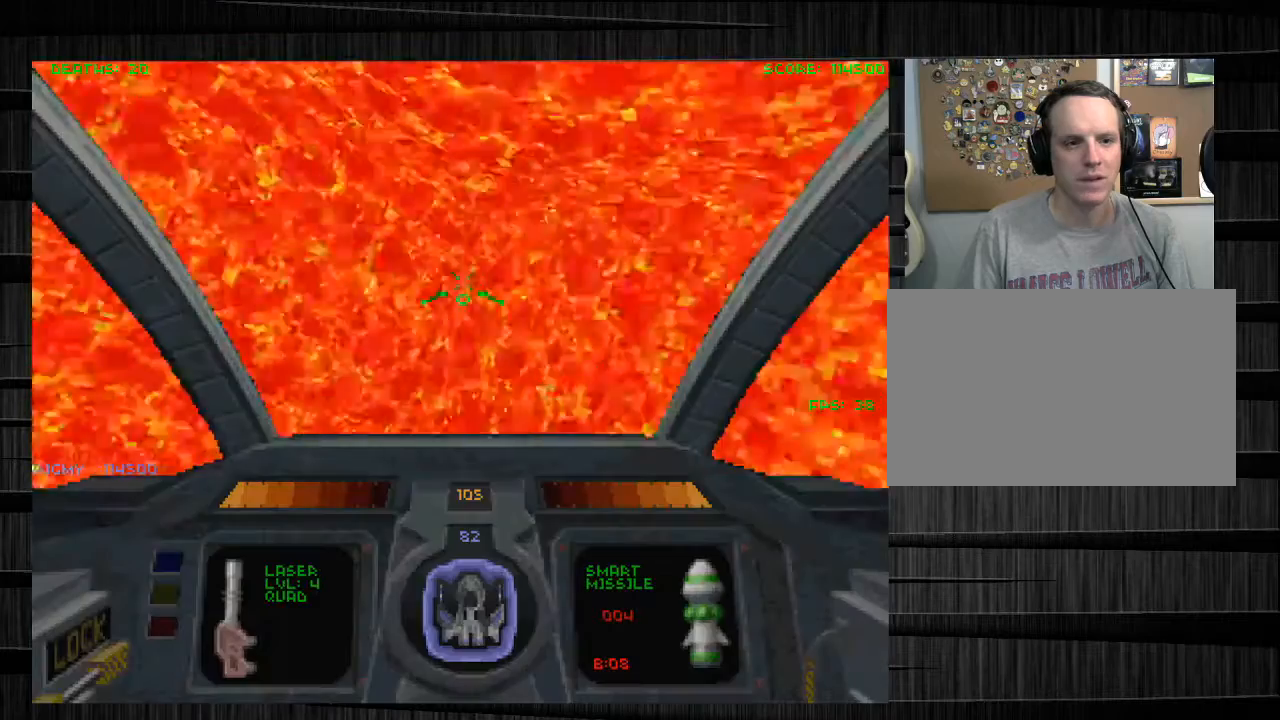
{"keys": [], "mouse": [], "events": [[67, "s", "up"]]}
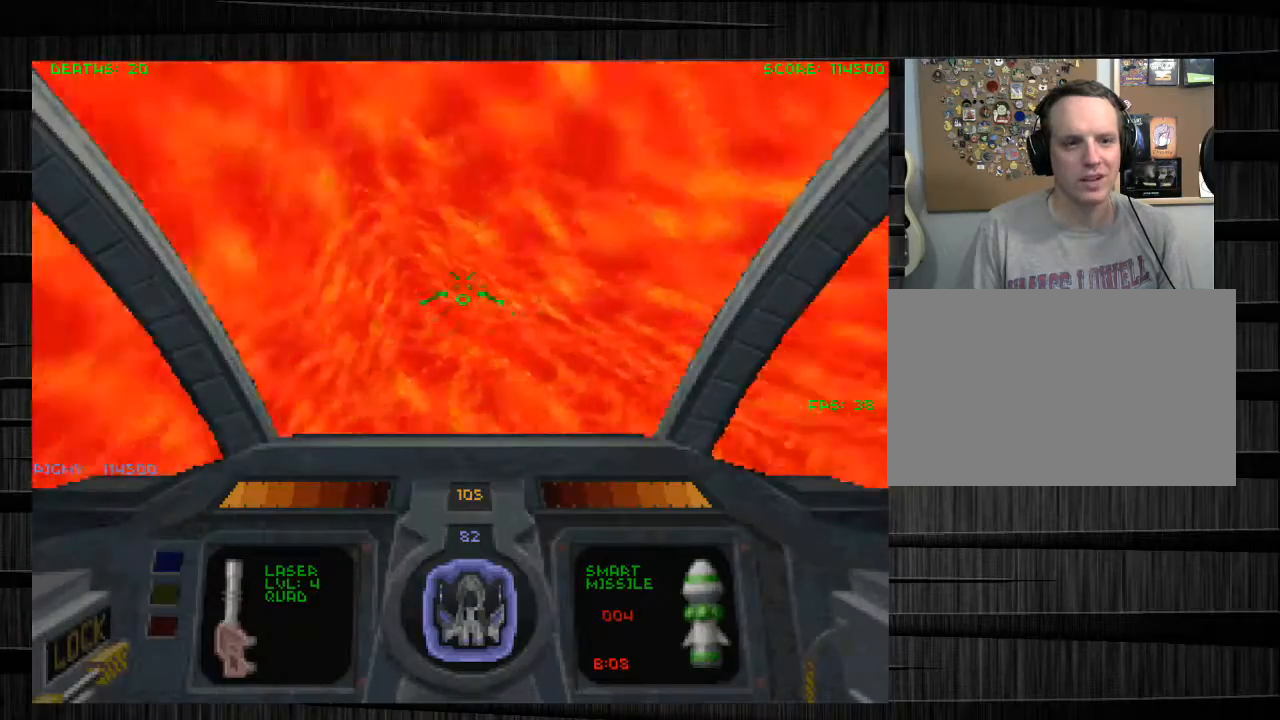
{"keys": ["tab"], "mouse": [], "events": [[67, "d", "down"], [267, "d", "up"], [467, "tab", "down"]]}
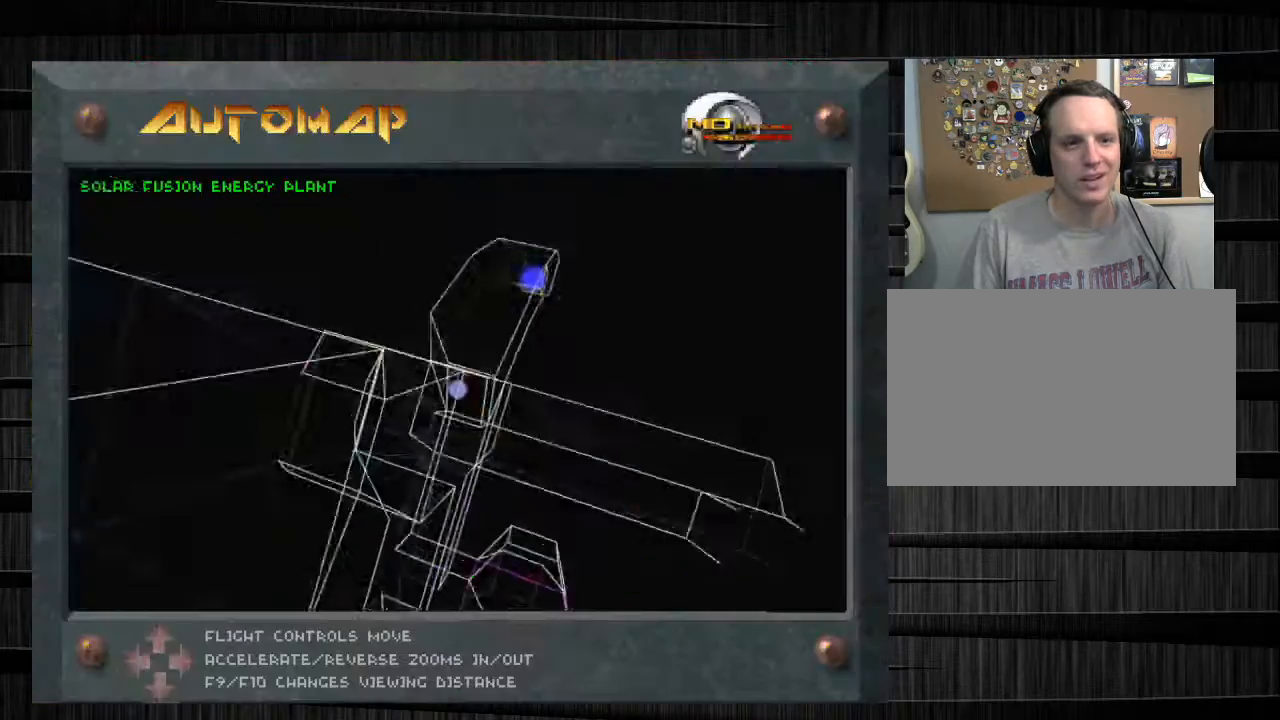
{"keys": [], "mouse": [], "events": [[100, "s", "down"], [100, "tab", "up"], [367, "s", "up"]]}
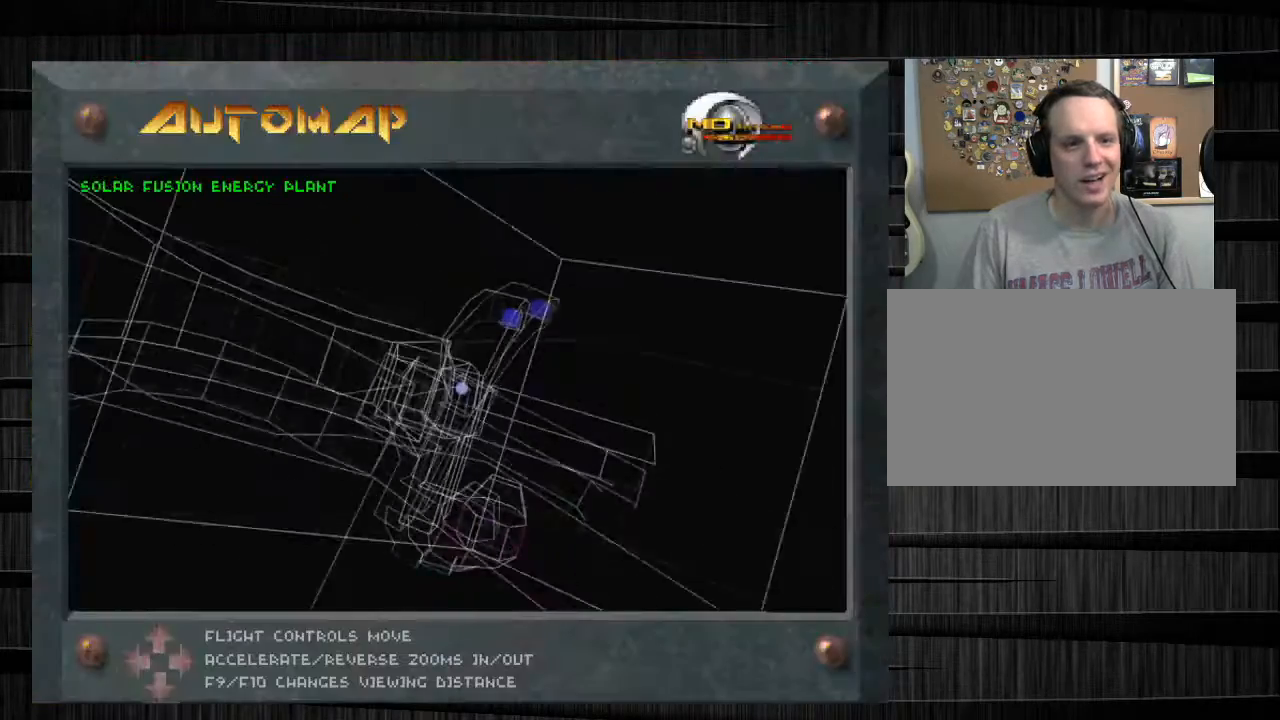
{"keys": ["tab"], "mouse": [], "events": [[367, "tab", "down"]]}
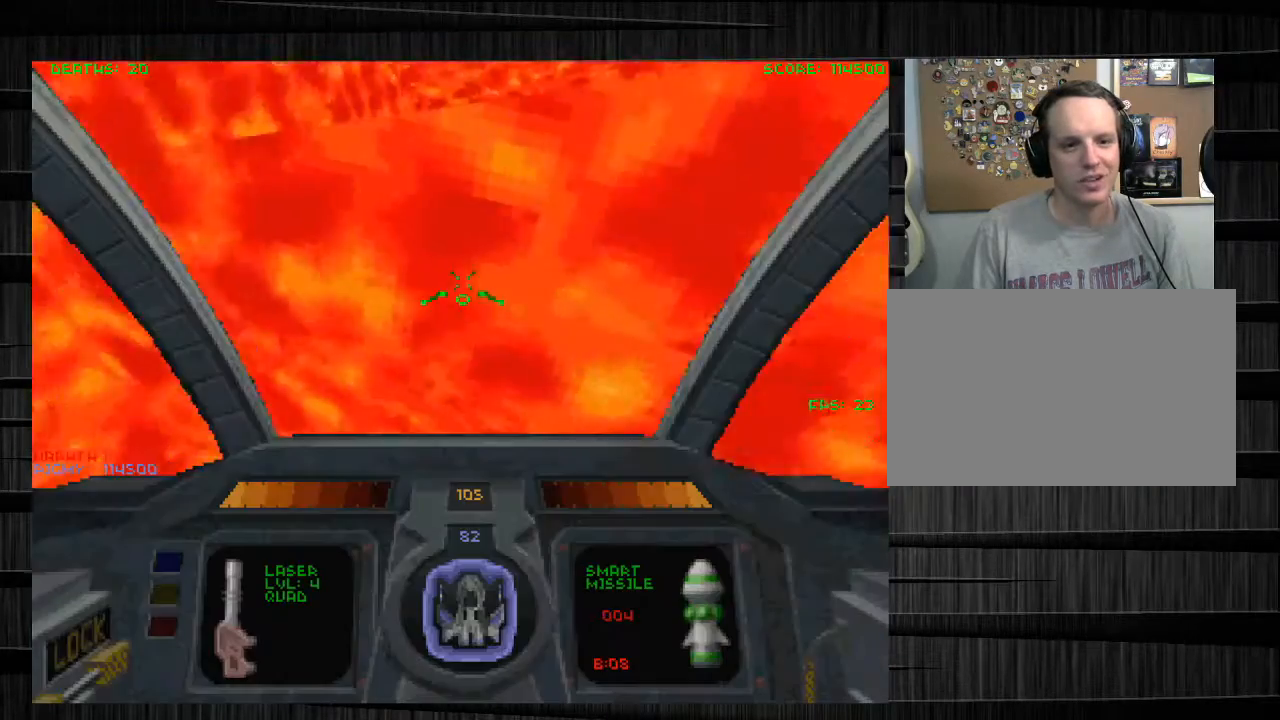
{"keys": ["s"], "mouse": [], "events": [[34, "tab", "up"], [134, "w", "down"], [234, "e", "down"], [334, "e", "up"], [334, "w", "up"], [467, "s", "down"]]}
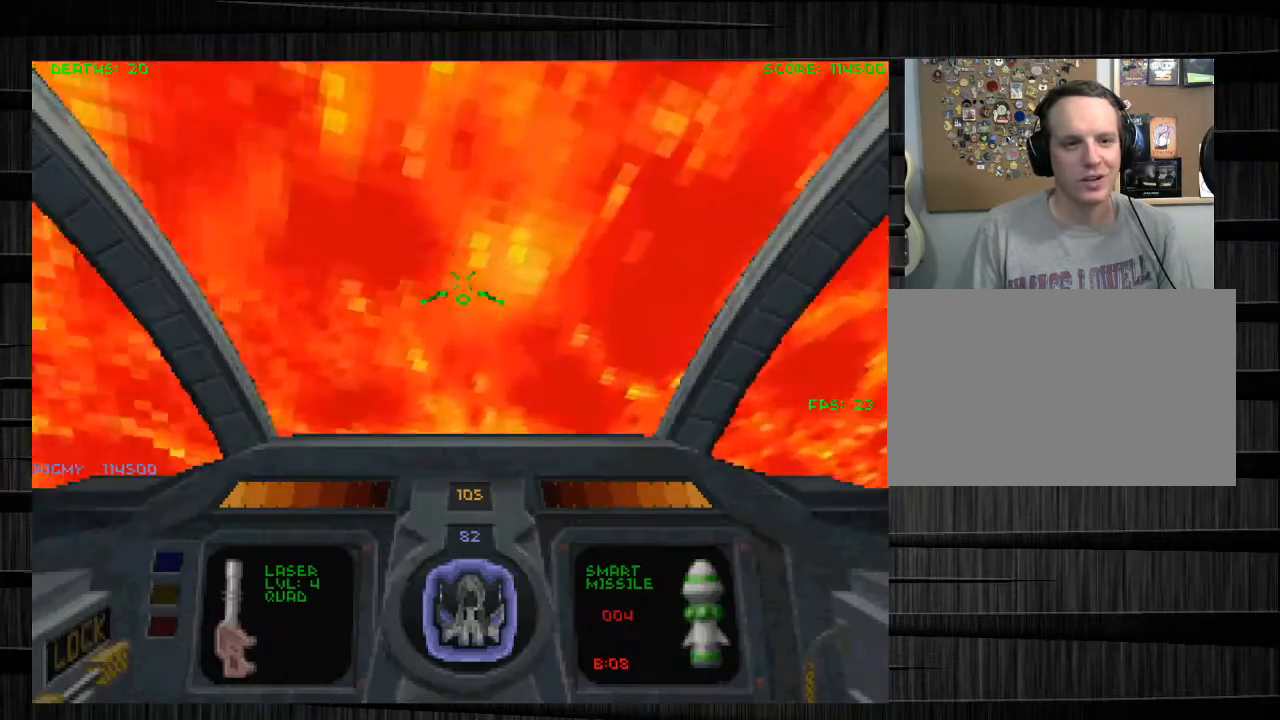
{"keys": ["q", "s"], "mouse": [], "events": [[500, "q", "down"]]}
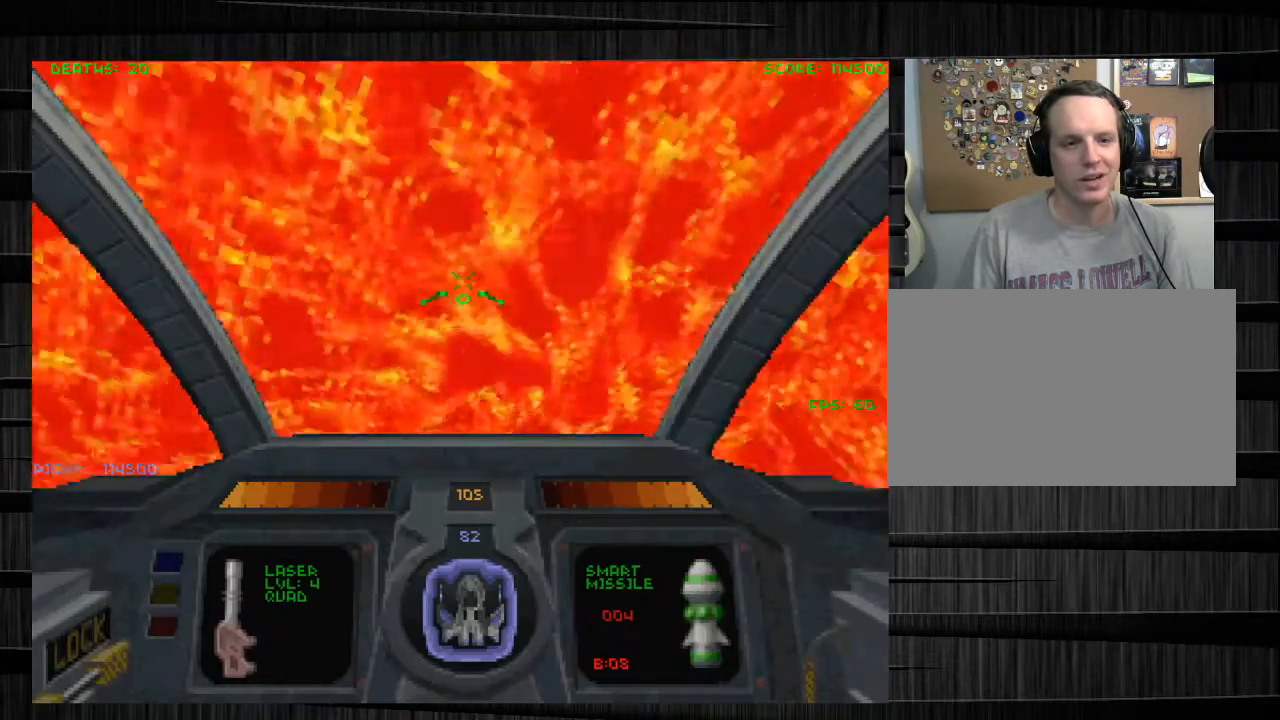
{"keys": ["w"], "mouse": [], "events": [[167, "d", "down"], [167, "q", "up"], [167, "s", "up"], [334, "d", "up"], [501, "w", "down"]]}
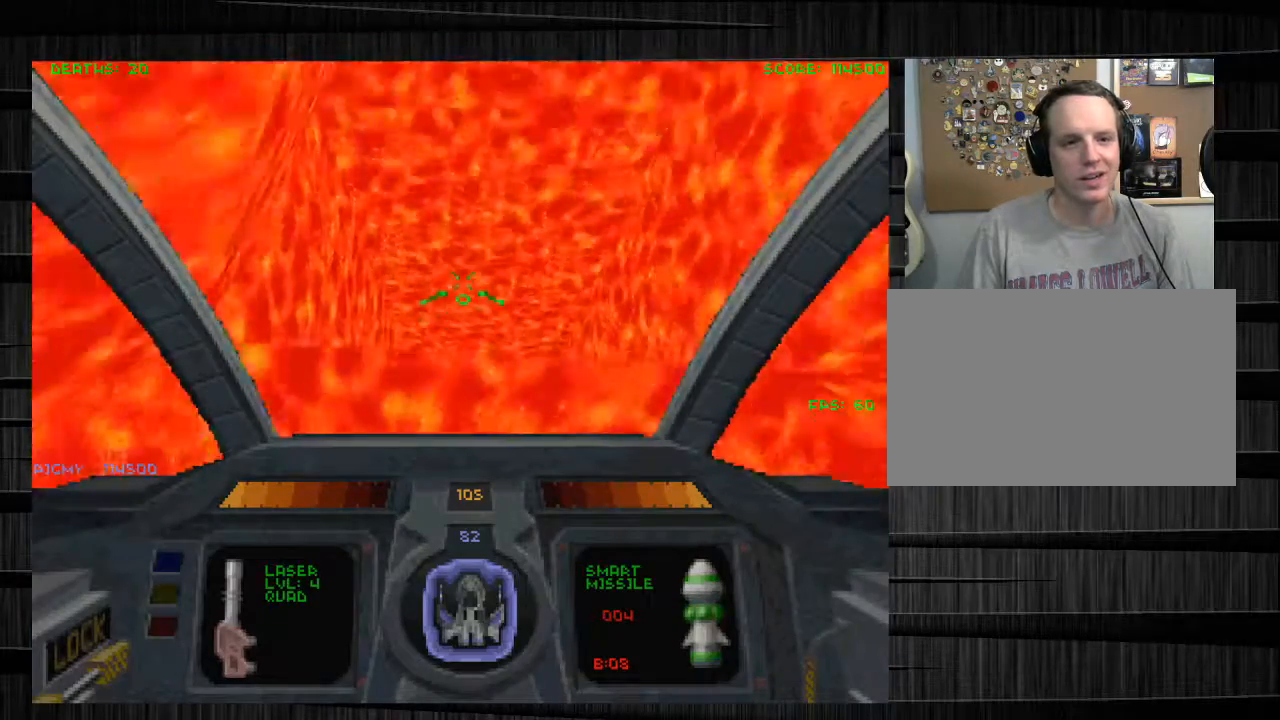
{"keys": ["w"], "mouse": [], "events": [[300, "q", "down"], [367, "q", "up"]]}
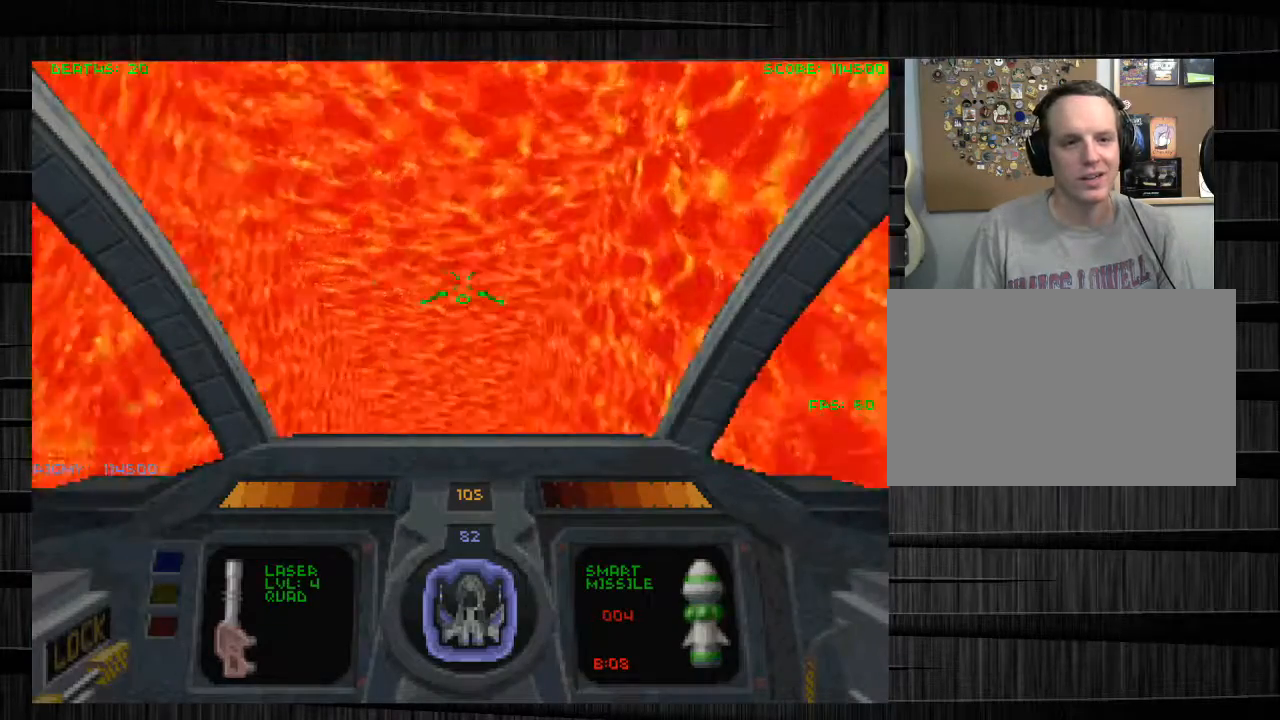
{"keys": ["w"], "mouse": [], "events": []}
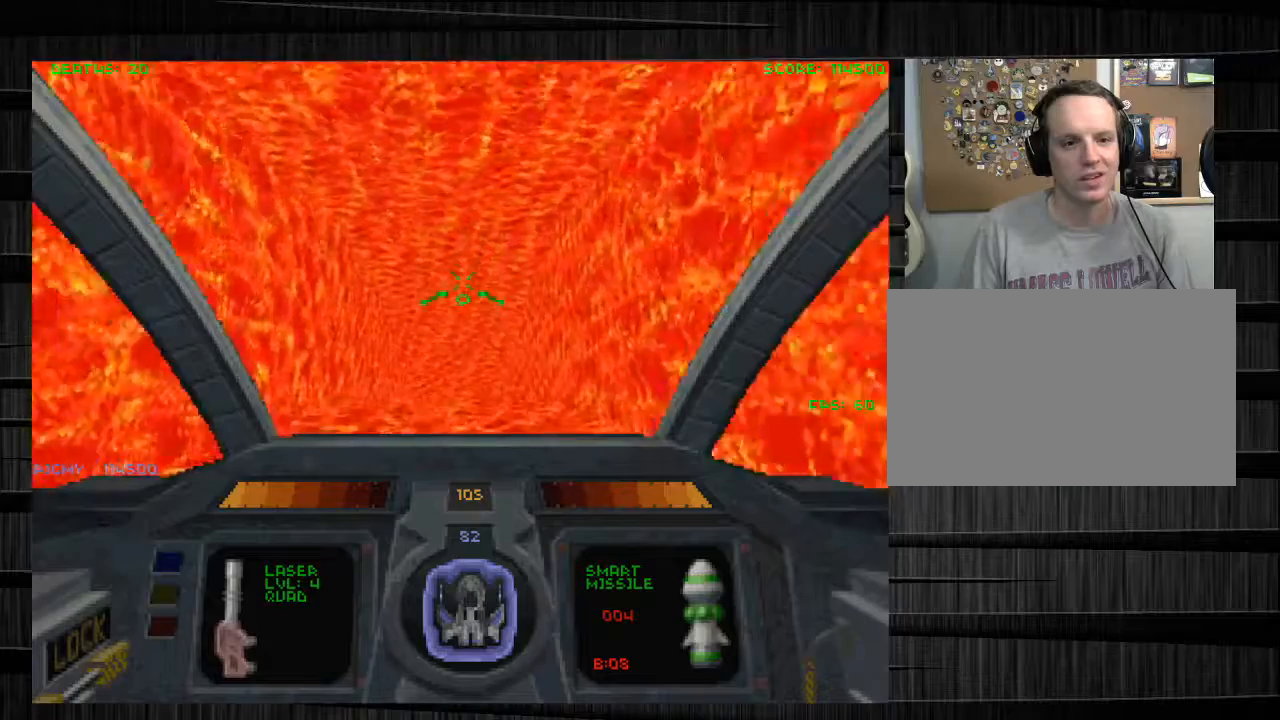
{"keys": ["w"], "mouse": [], "events": []}
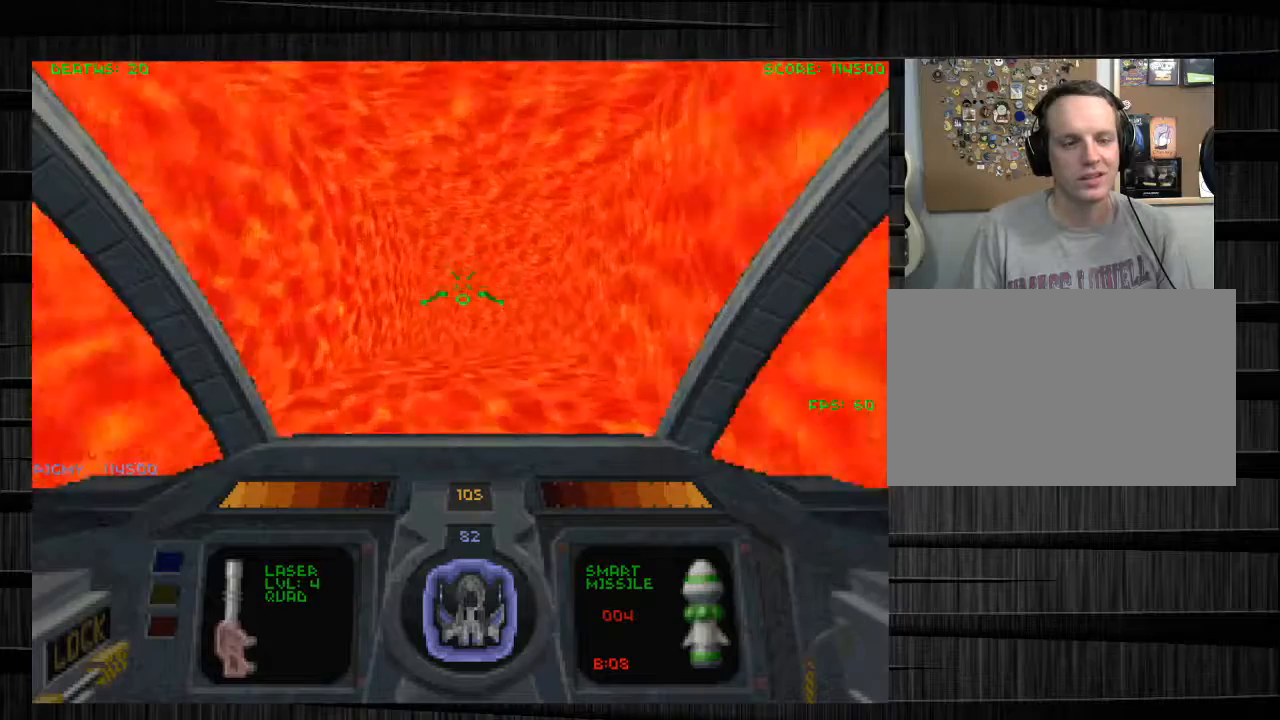
{"keys": ["w"], "mouse": [], "events": []}
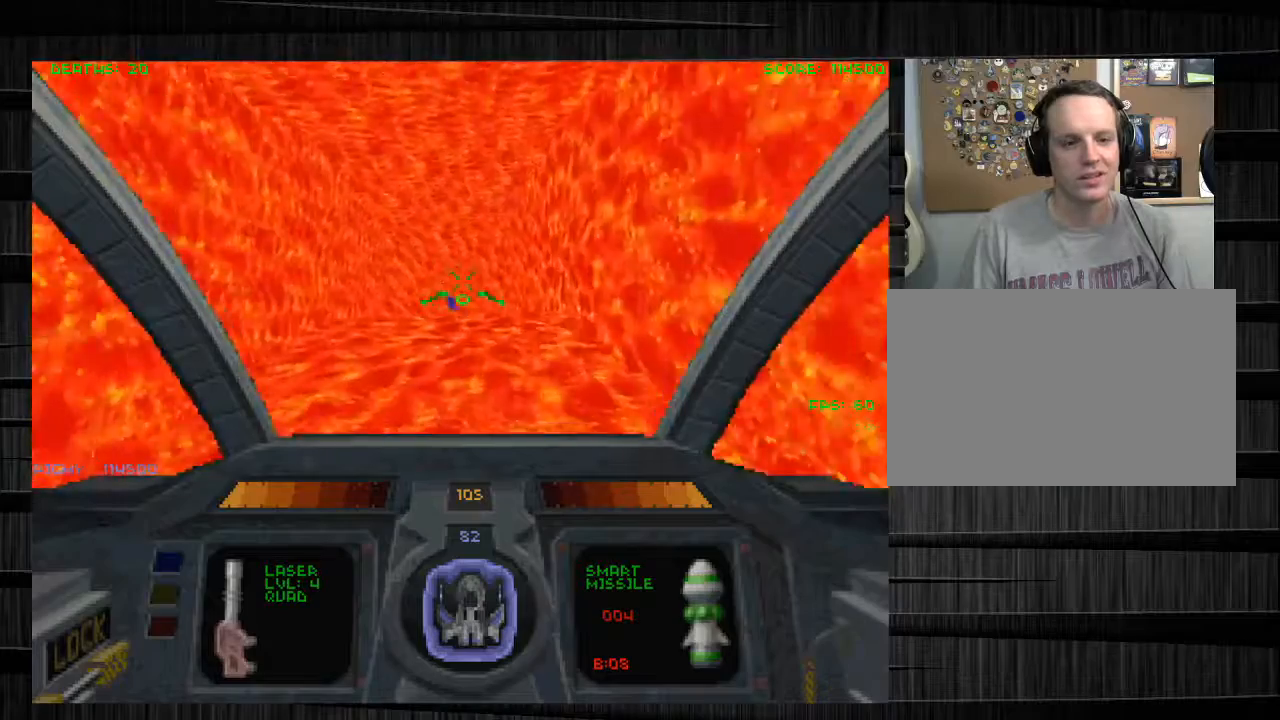
{"keys": ["a", "w"], "mouse": [], "events": [[434, "a", "down"]]}
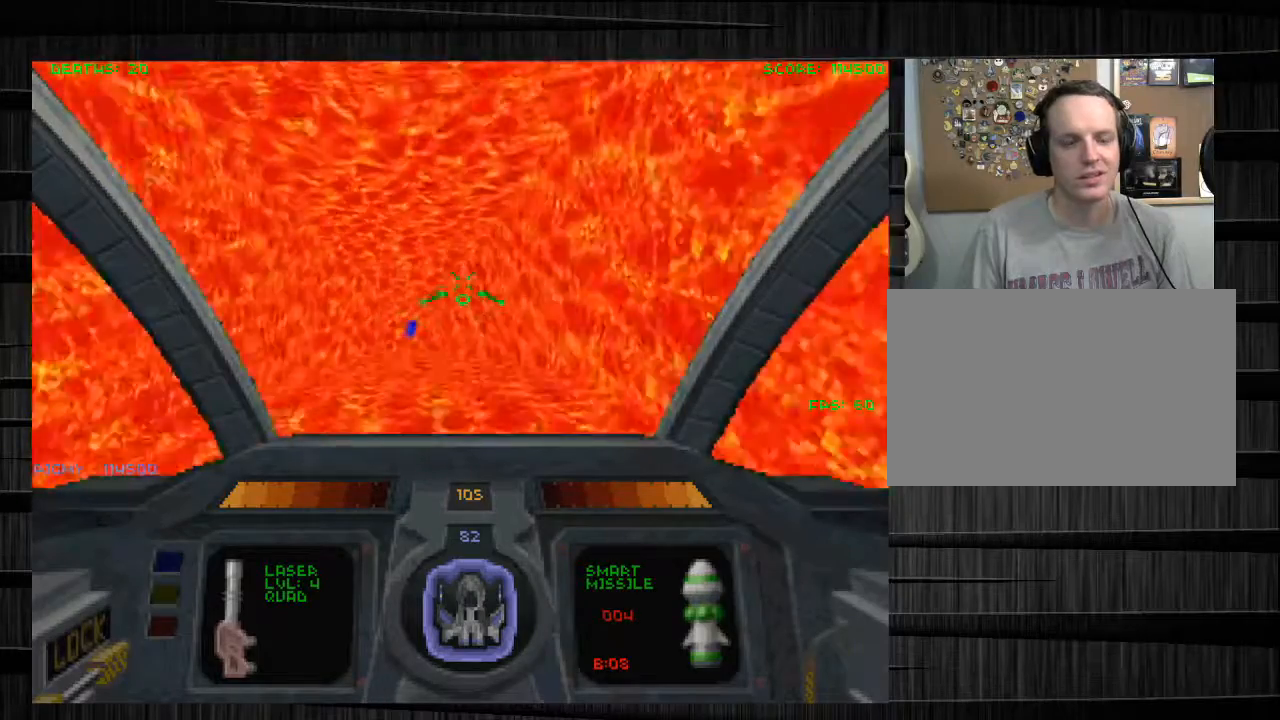
{"keys": ["e", "w"], "mouse": [], "events": [[100, "a", "up"], [467, "e", "down"]]}
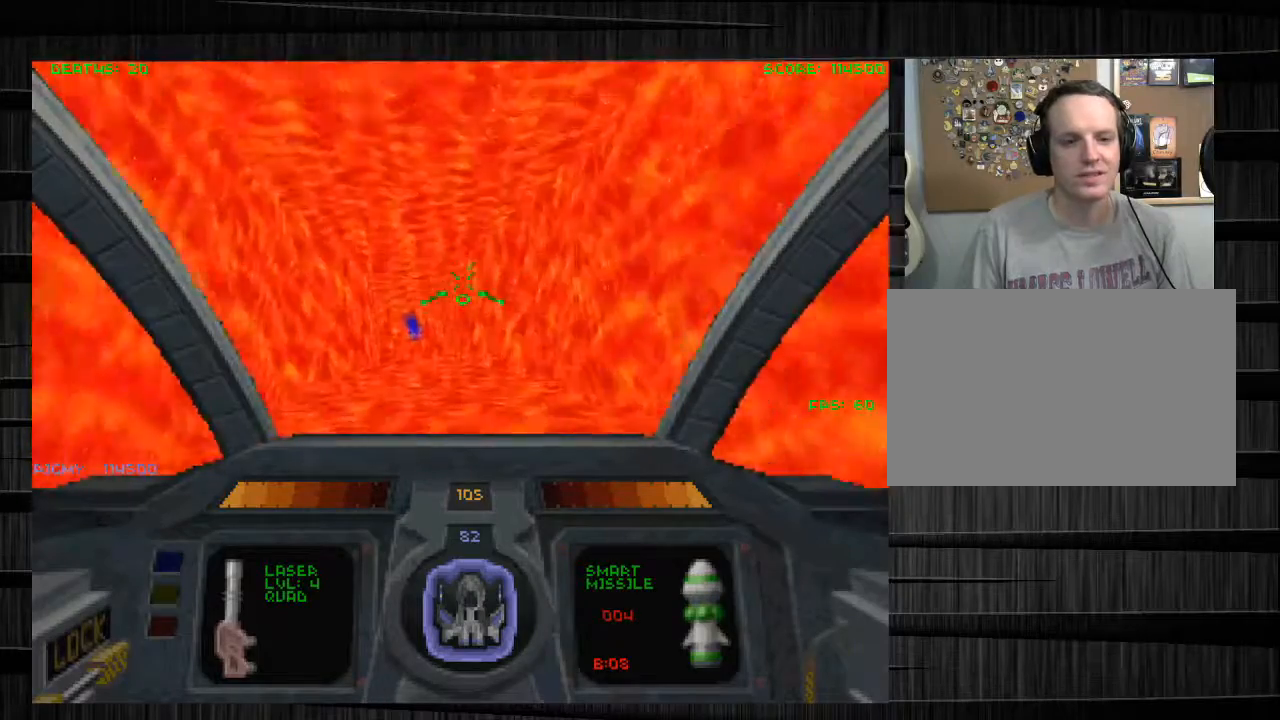
{"keys": ["q", "w"], "mouse": [], "events": [[100, "e", "up"], [367, "q", "down"]]}
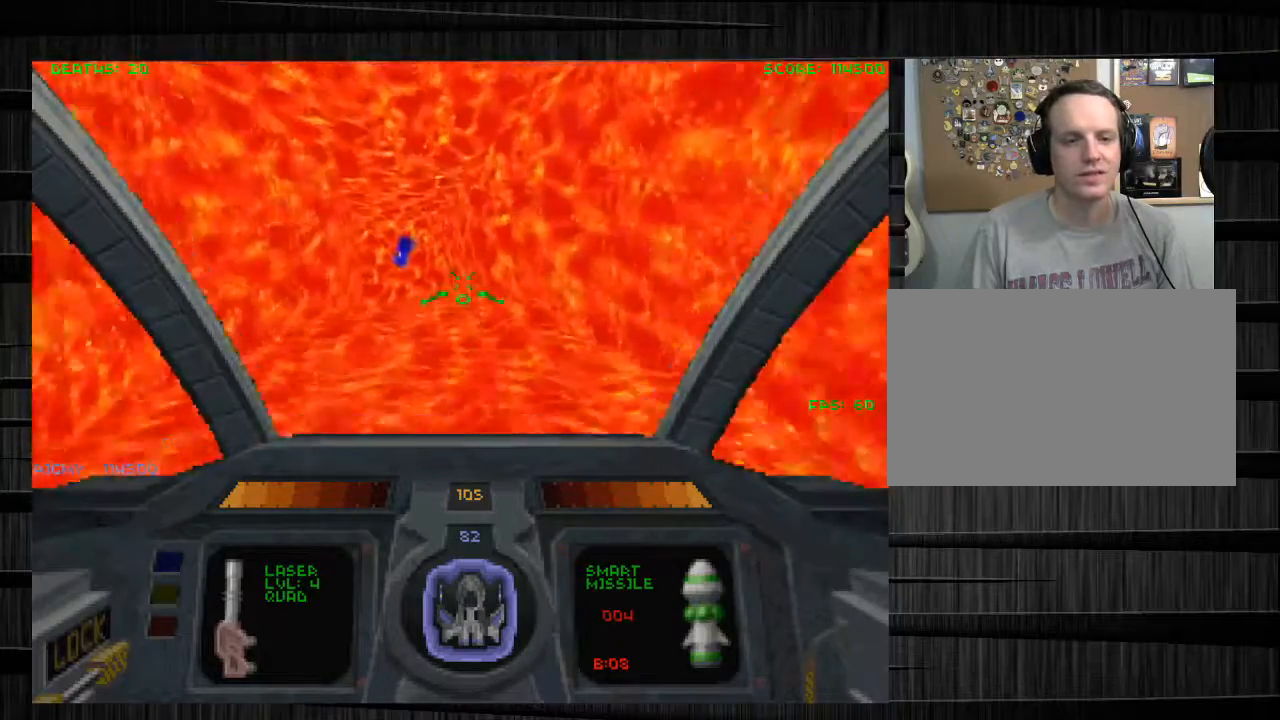
{"keys": ["w"], "mouse": [], "events": [[34, "q", "up"], [200, "a", "down"], [334, "a", "up"]]}
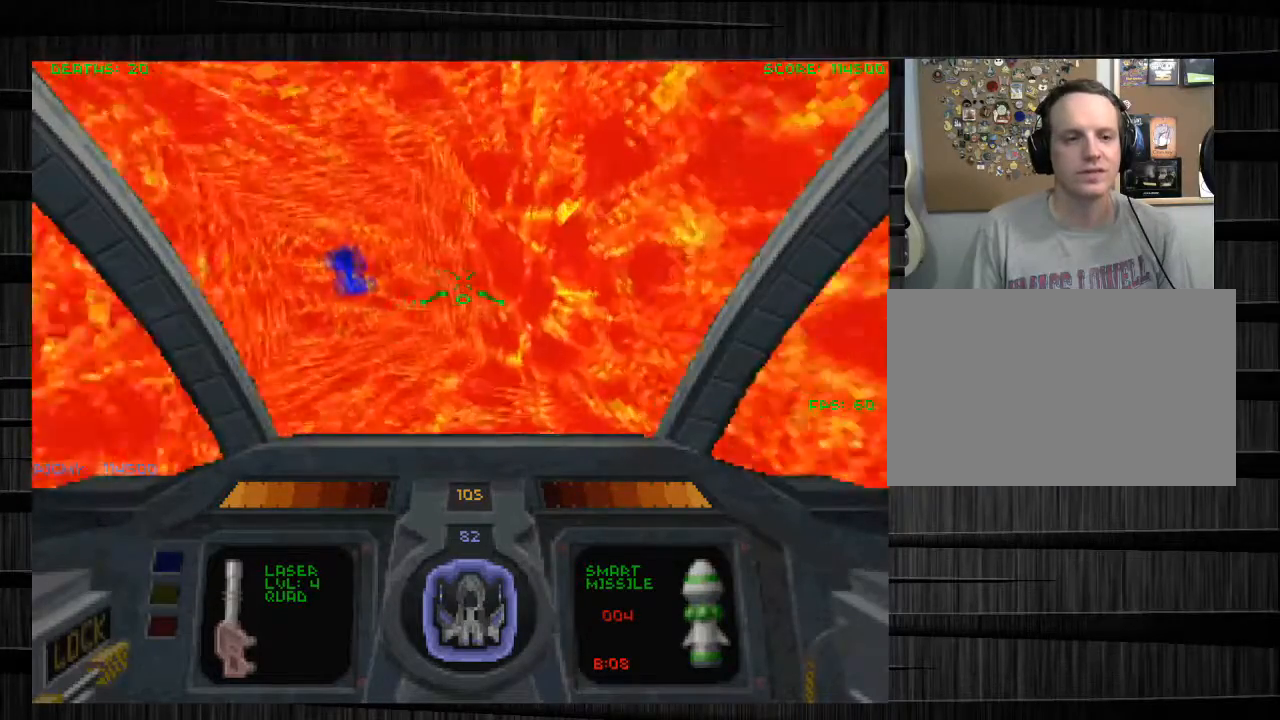
{"keys": ["a"], "mouse": [], "events": [[233, "a", "down"], [467, "w", "up"]]}
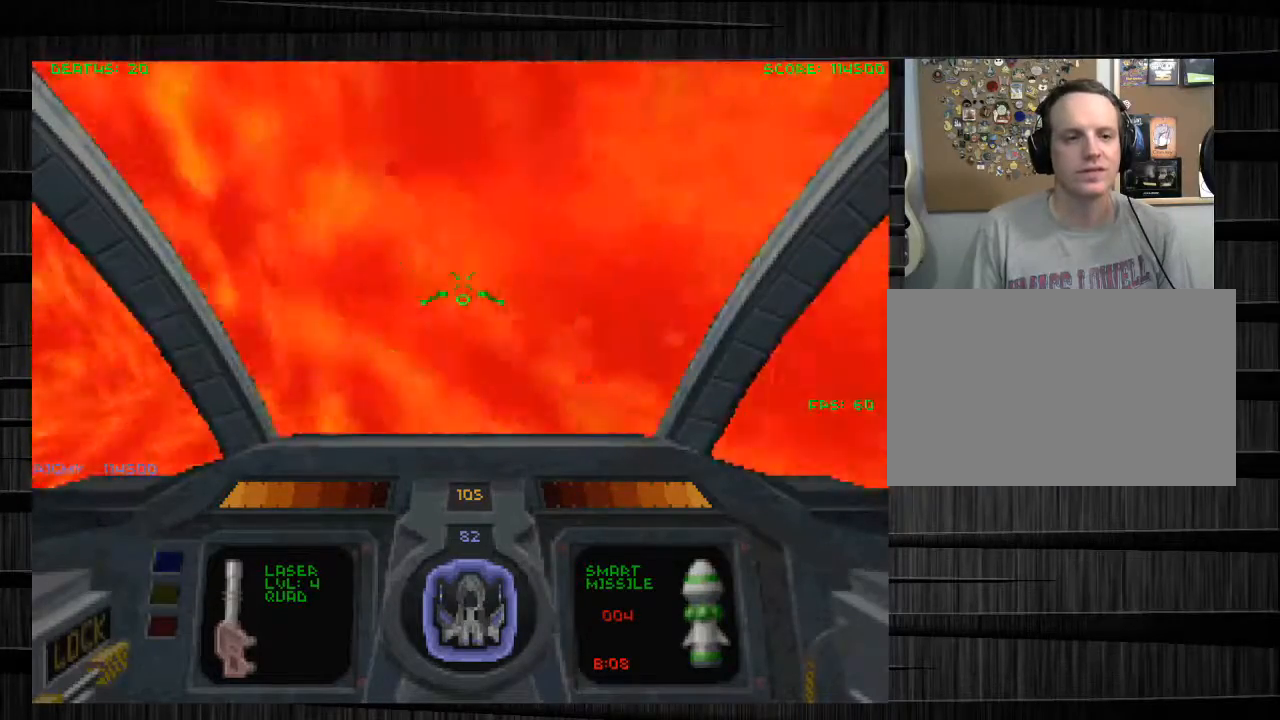
{"keys": ["d", "w"], "mouse": [], "events": [[234, "a", "up"], [301, "d", "down"], [467, "w", "down"]]}
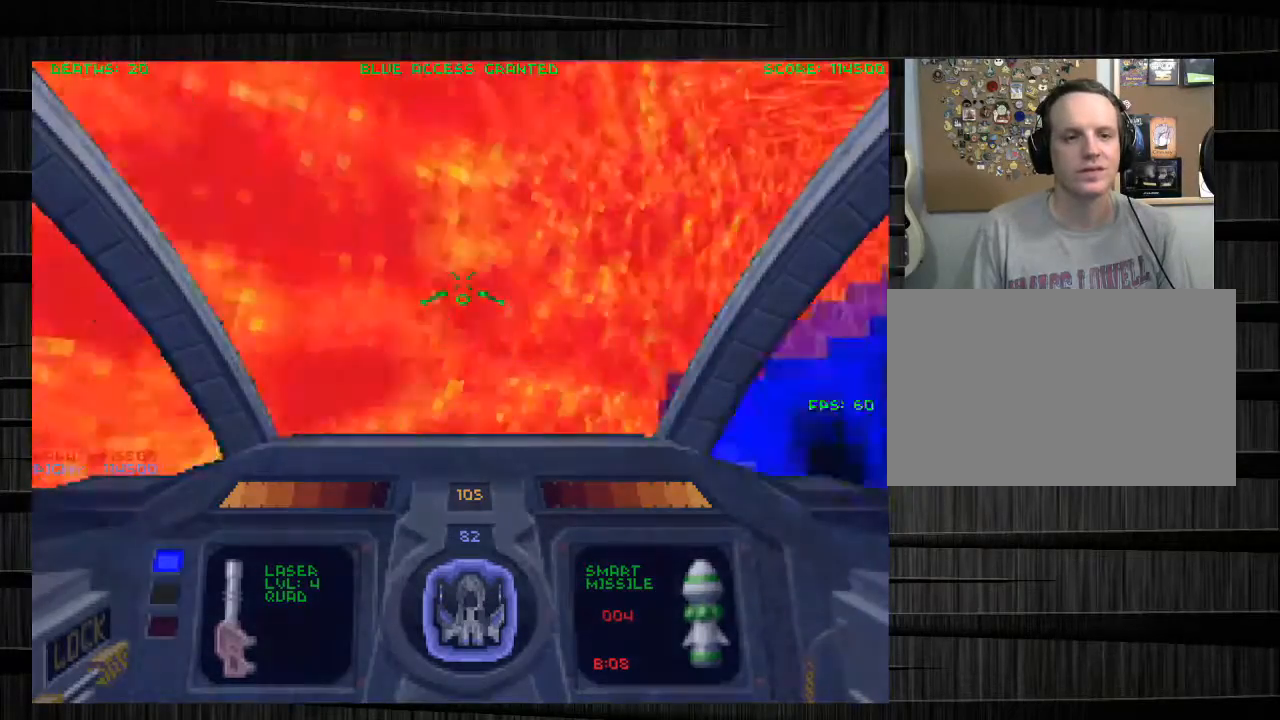
{"keys": ["w", "x"], "mouse": [], "events": [[300, "d", "up"], [500, "x", "down"]]}
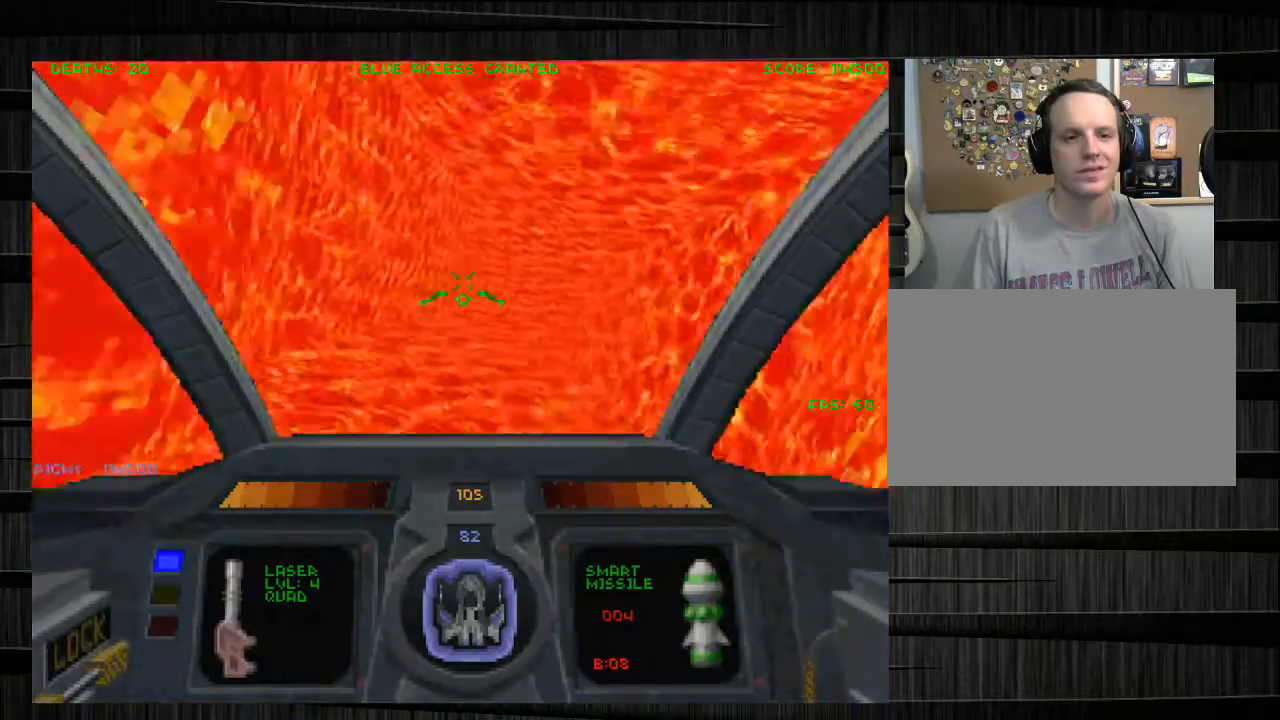
{"keys": ["w"], "mouse": [], "events": [[100, "x", "up"], [267, "x", "down"], [334, "x", "up"]]}
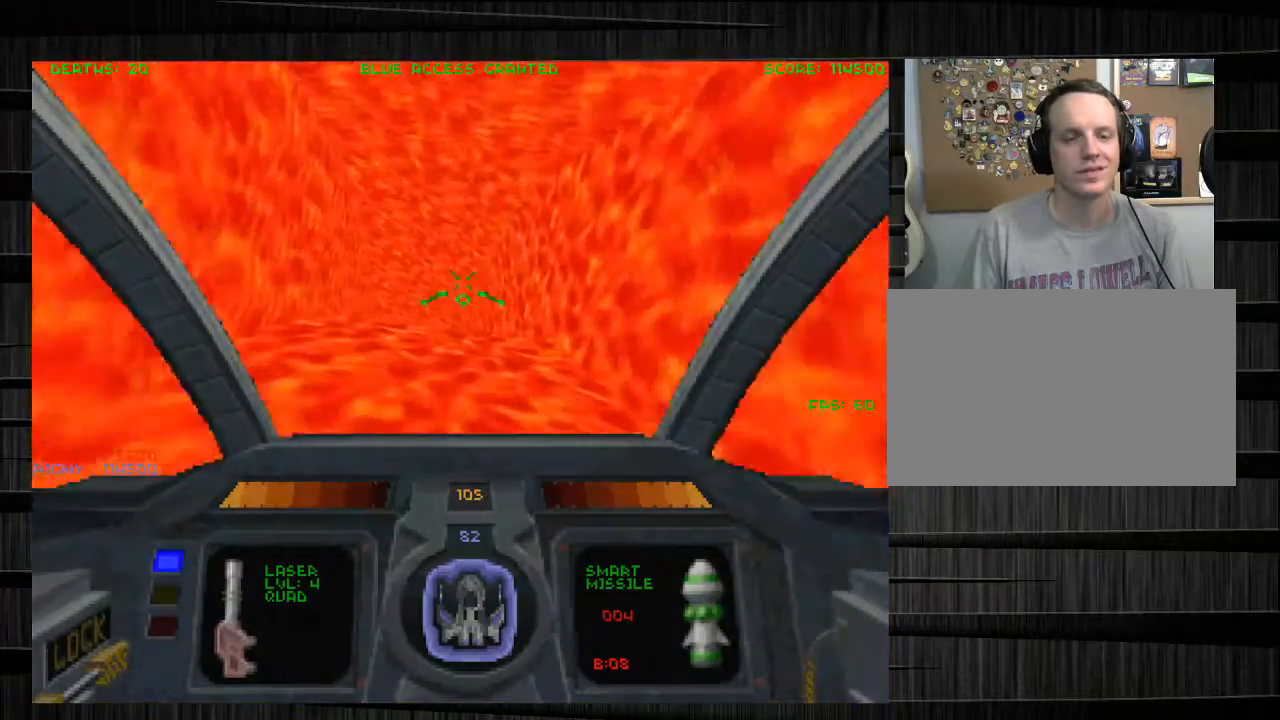
{"keys": ["w"], "mouse": [], "events": [[367, "x", "down"], [467, "x", "up"]]}
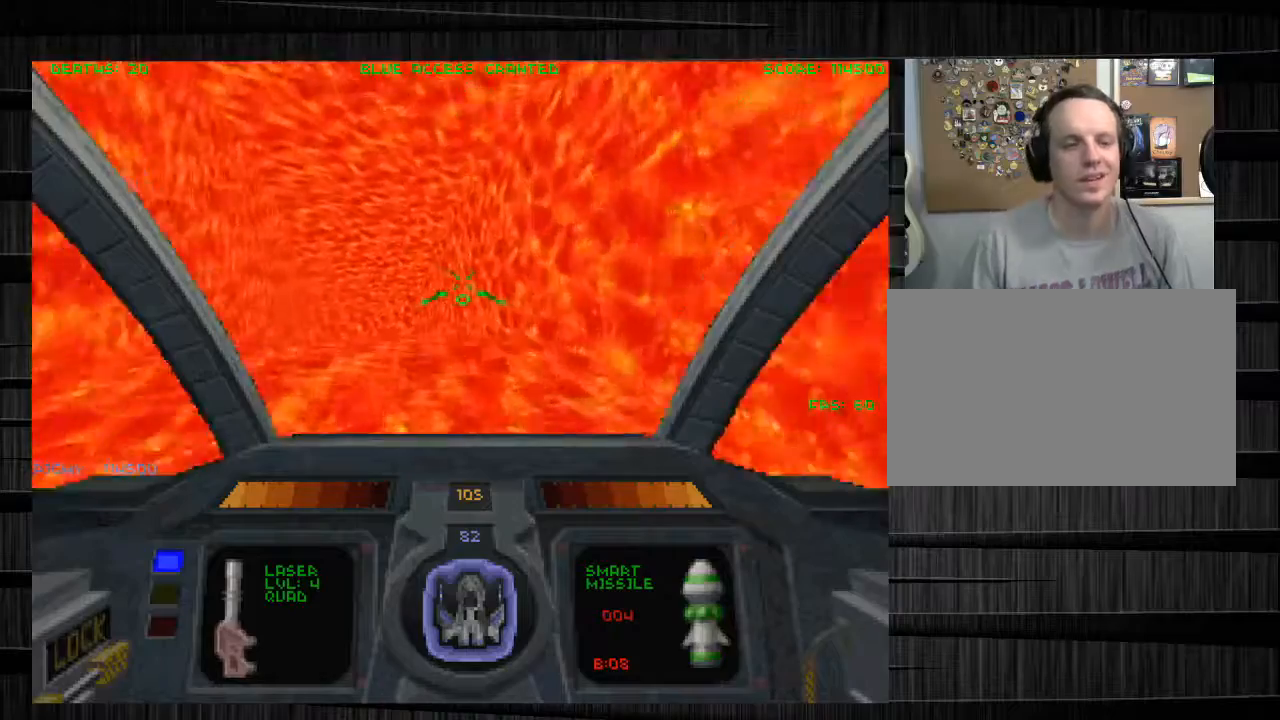
{"keys": ["a", "w"], "mouse": [], "events": [[434, "a", "down"]]}
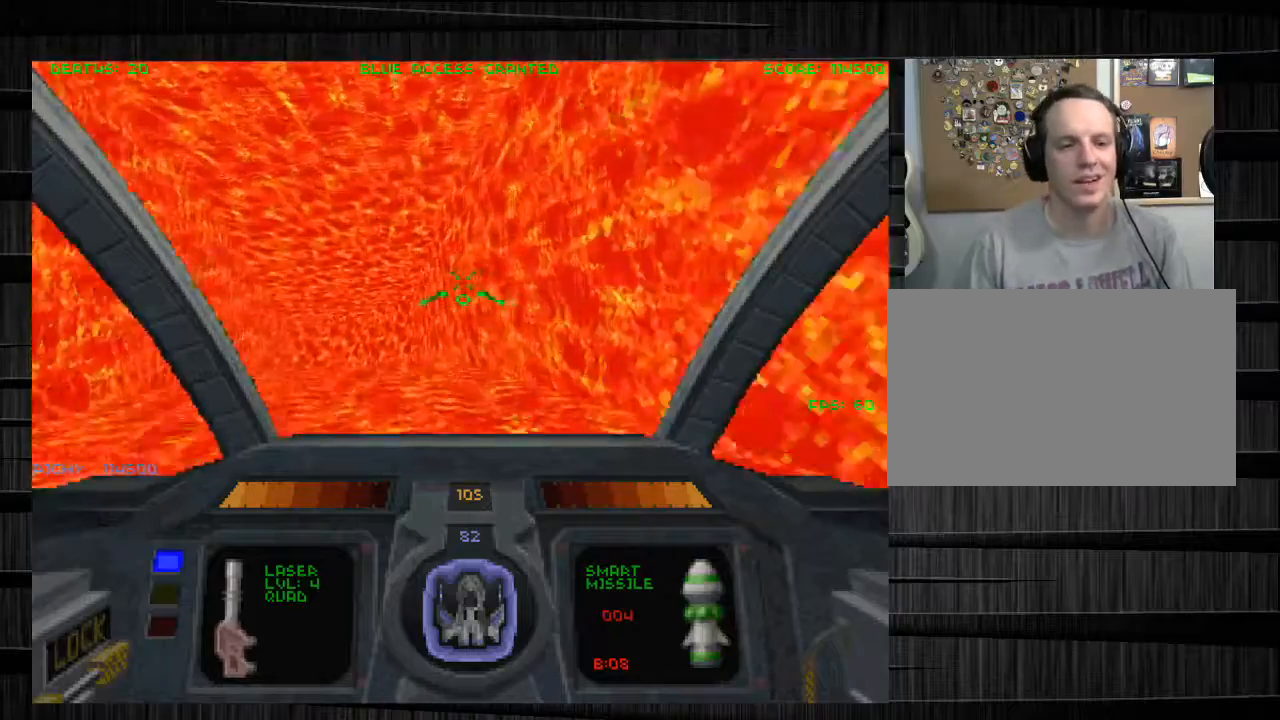
{"keys": ["w"], "mouse": [], "events": [[500, "a", "up"]]}
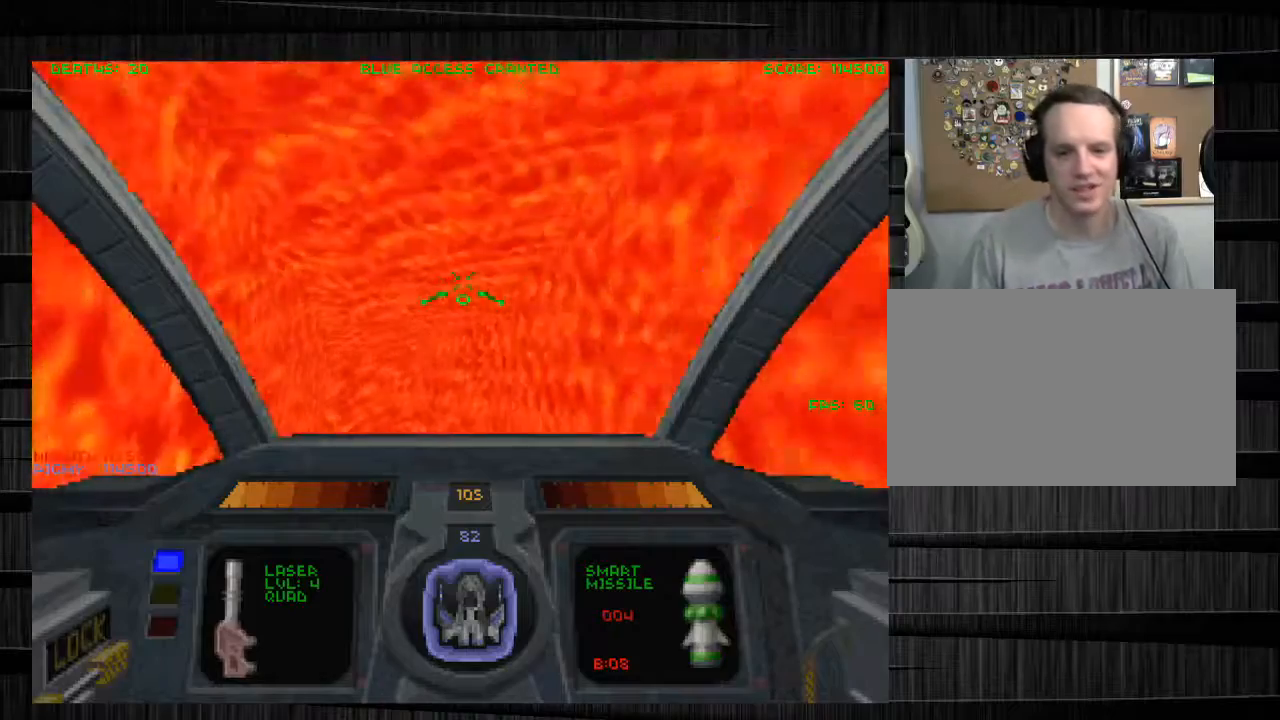
{"keys": ["d", "w"], "mouse": [], "events": [[67, "e", "down"], [334, "e", "up"], [467, "d", "down"]]}
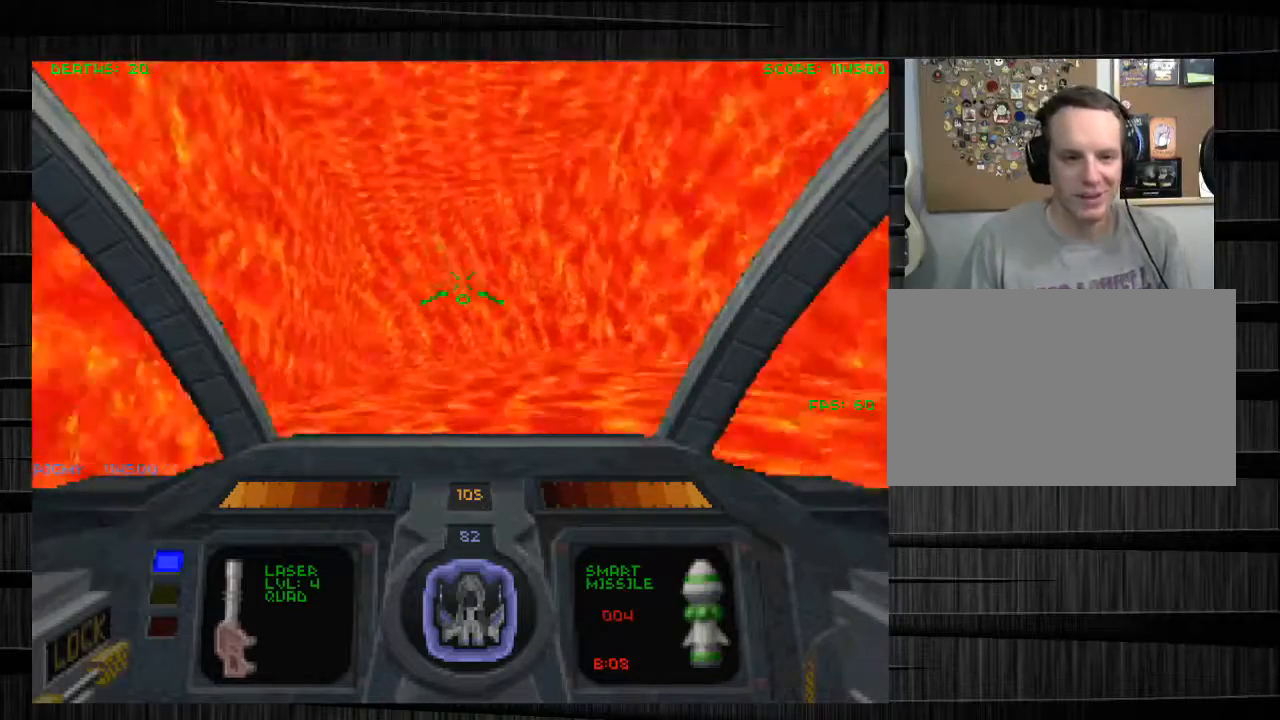
{"keys": ["w"], "mouse": [], "events": [[100, "d", "up"]]}
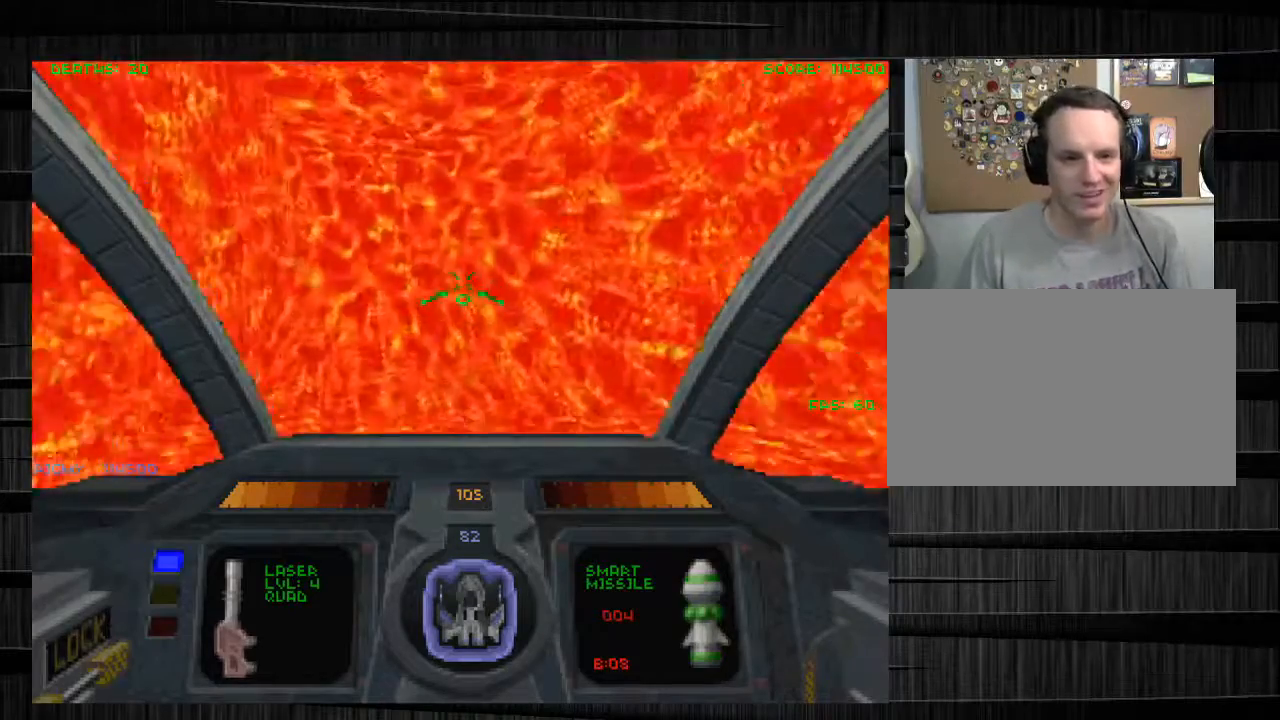
{"keys": ["e"], "mouse": [], "events": [[267, "e", "down"], [301, "w", "up"]]}